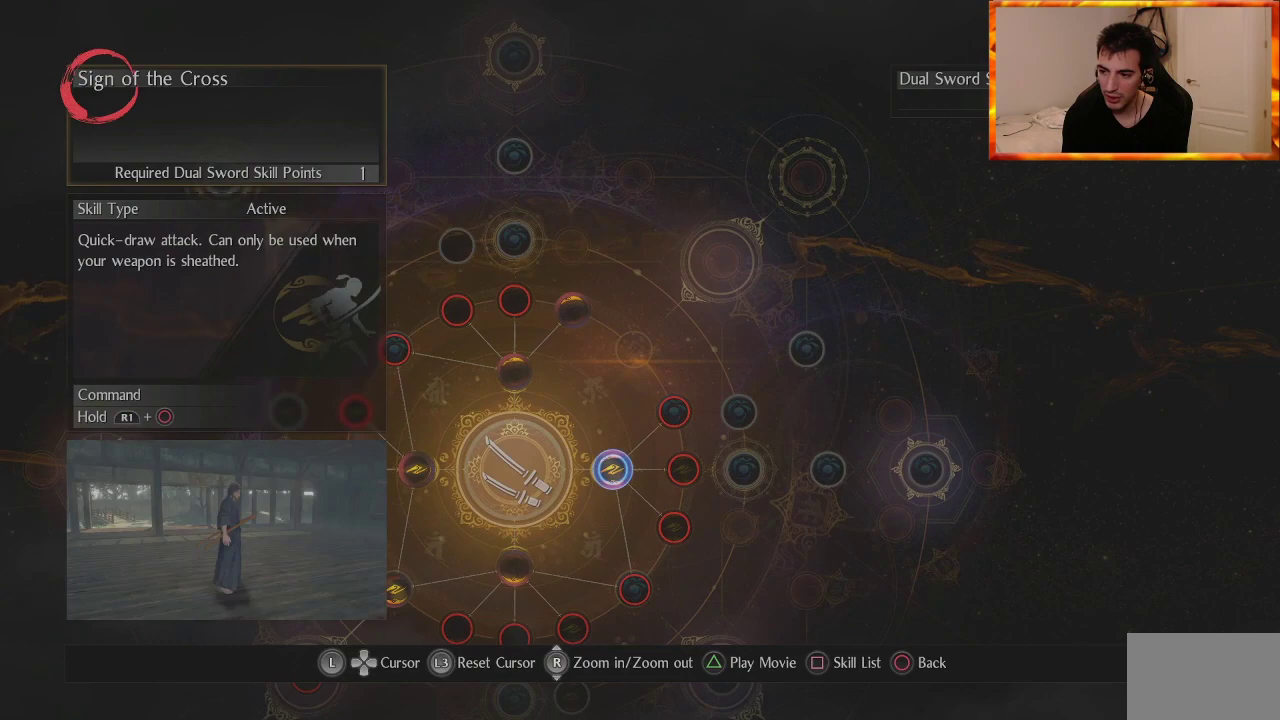
Gameplay with a controller (PlayStation layout); each line is a JSON object with the inputs held at the frame after it. "events" lists button and stick changes between this image and that frame as [ms after this image, input, new state], when the widget could be followed in between.
{"buttons": [], "left_stick": "center", "right_stick": "center", "events": [[167, "left_stick", "up-left"], [433, "left_stick", "center"]]}
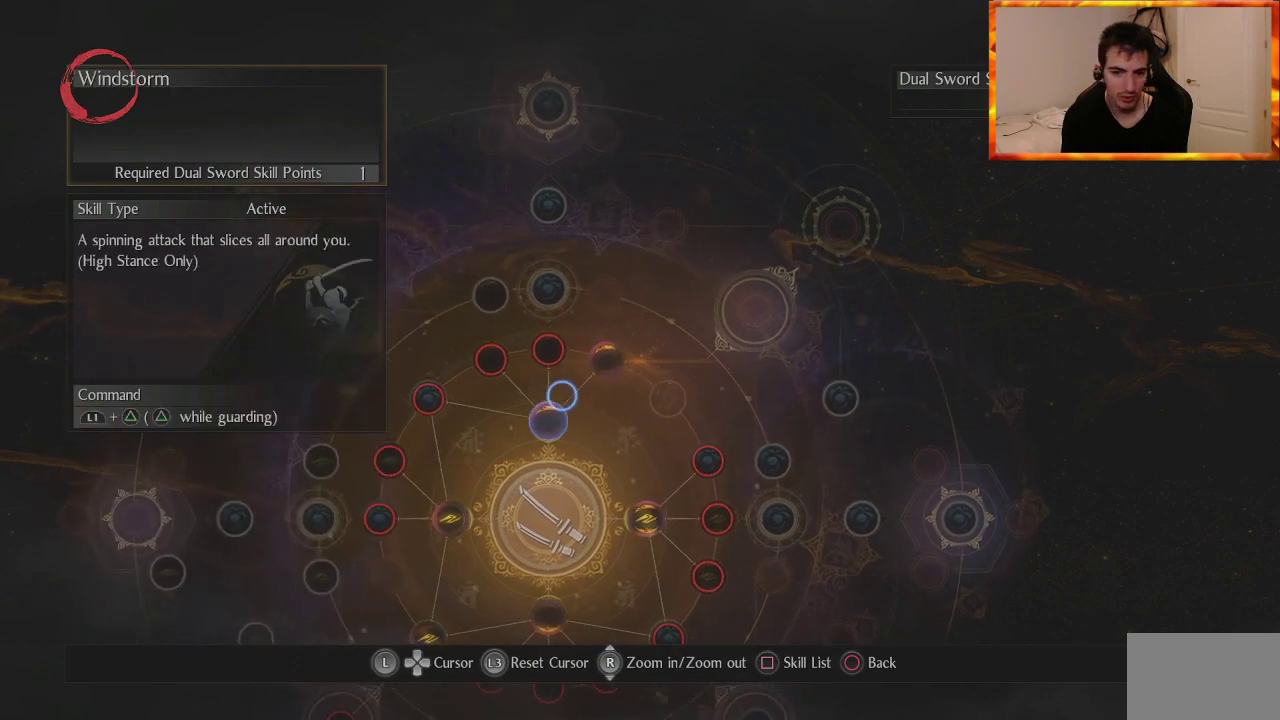
{"buttons": [], "left_stick": "center", "right_stick": "center", "events": [[250, "left_stick", "down-left"], [483, "left_stick", "center"]]}
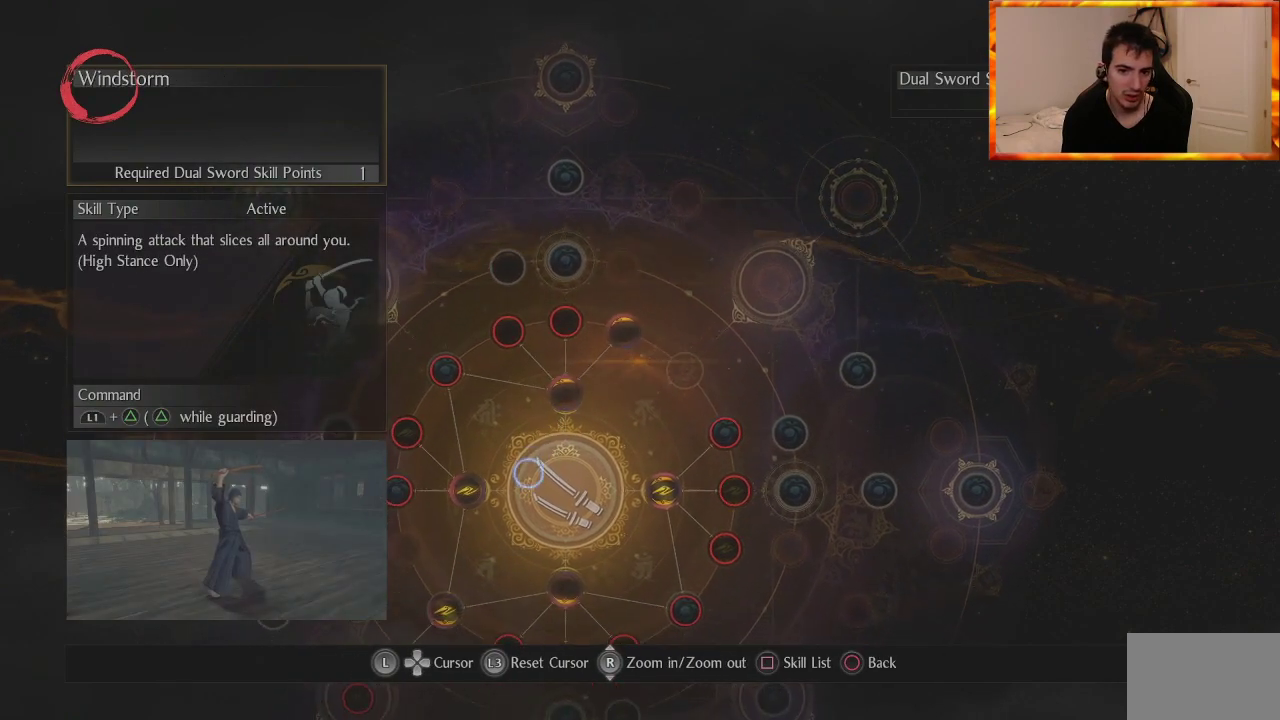
{"buttons": [], "left_stick": "center", "right_stick": "center", "events": [[50, "left_stick", "up-right"], [100, "left_stick", "up"], [367, "left_stick", "center"]]}
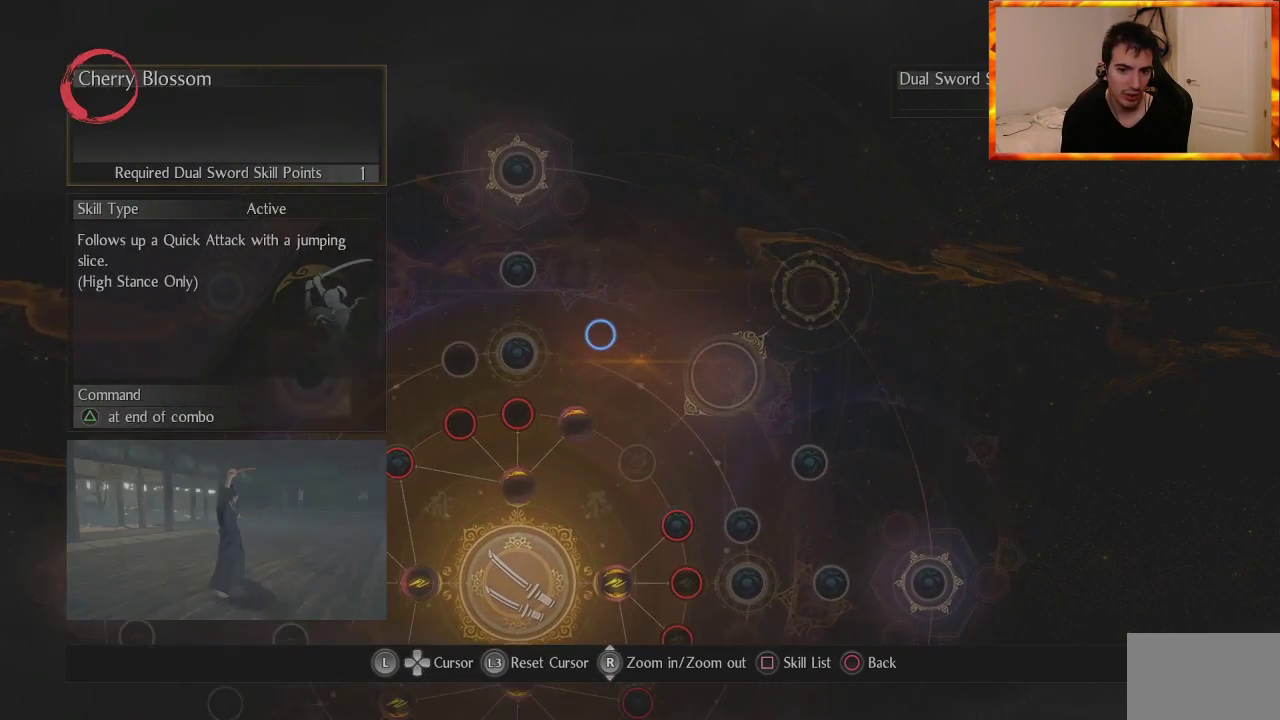
{"buttons": [], "left_stick": "center", "right_stick": "center", "events": [[83, "left_stick", "down"], [283, "left_stick", "center"]]}
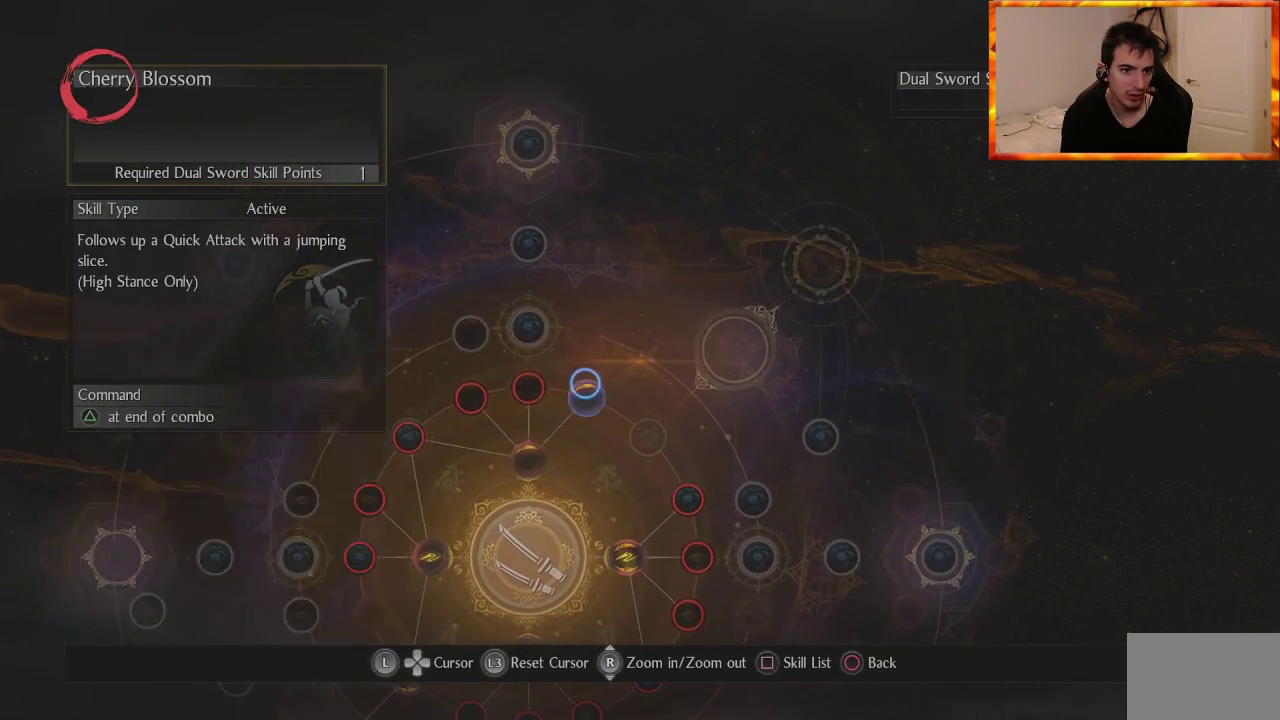
{"buttons": [], "left_stick": "center", "right_stick": "center", "events": []}
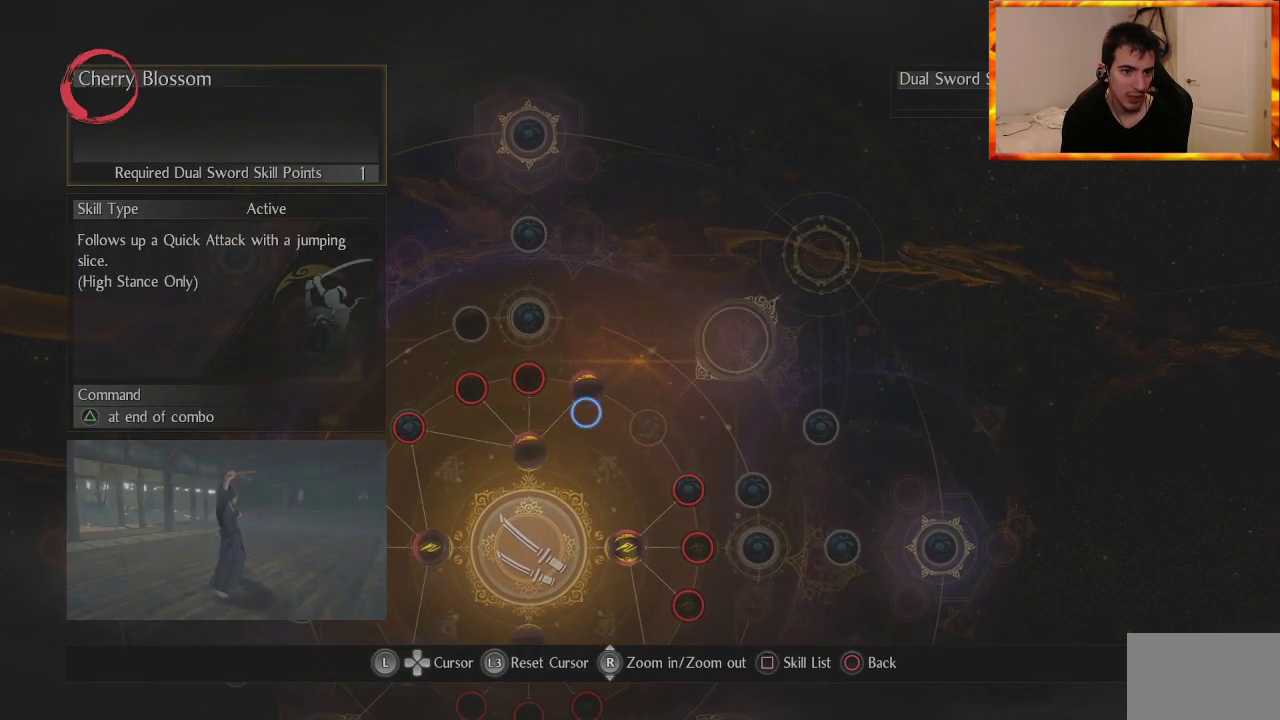
{"buttons": [], "left_stick": "left", "right_stick": "center", "events": [[17, "left_stick", "up"], [133, "left_stick", "center"], [467, "left_stick", "left"]]}
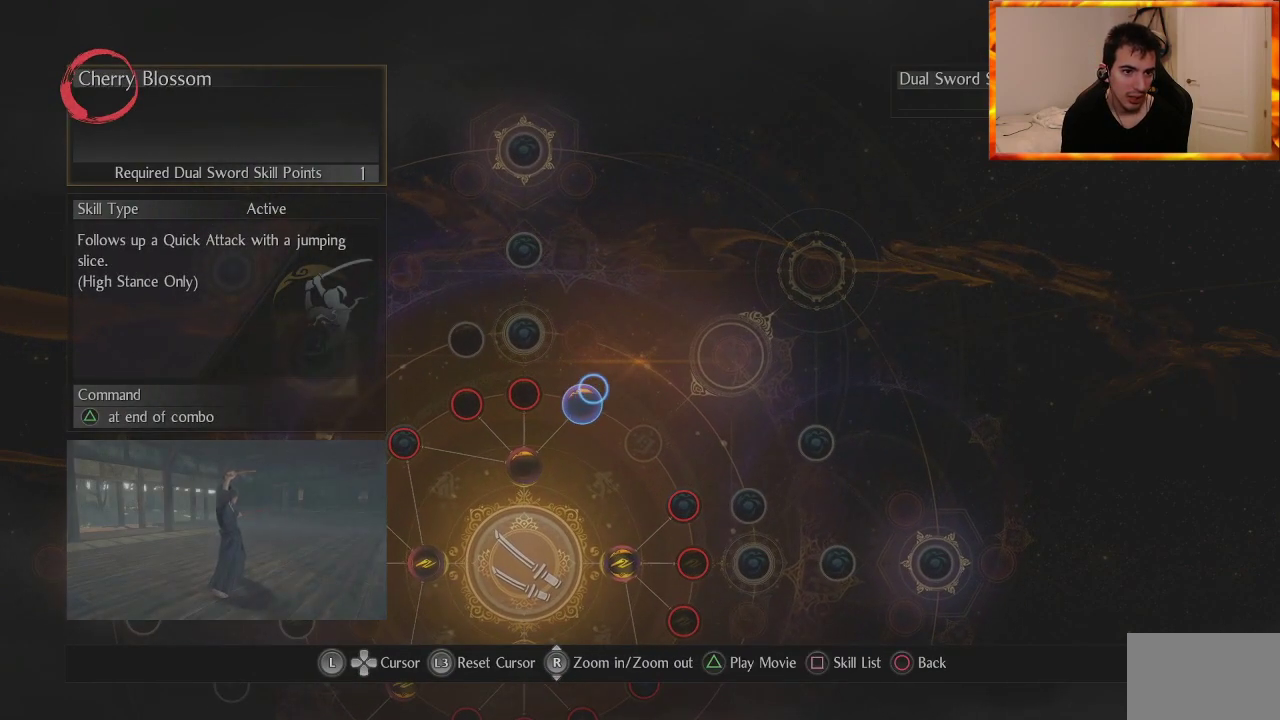
{"buttons": [], "left_stick": "center", "right_stick": "center", "events": [[150, "left_stick", "center"], [350, "left_stick", "up"], [483, "left_stick", "center"]]}
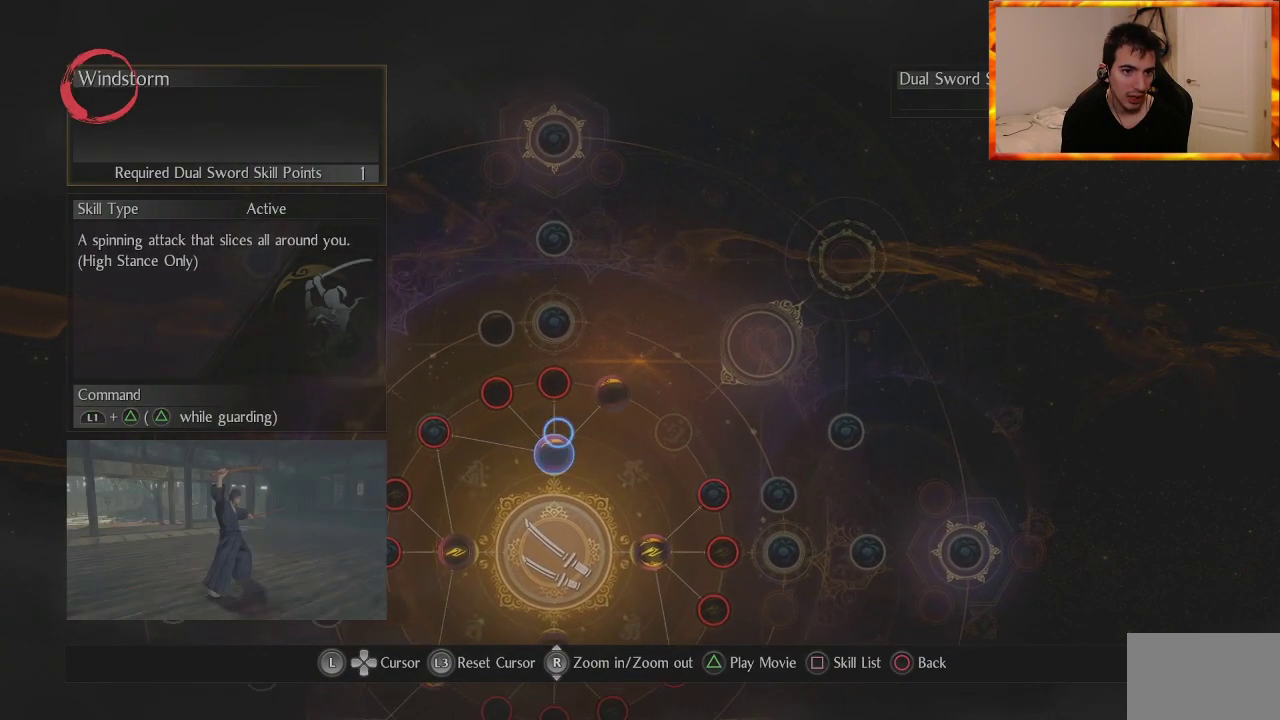
{"buttons": [], "left_stick": "center", "right_stick": "center", "events": []}
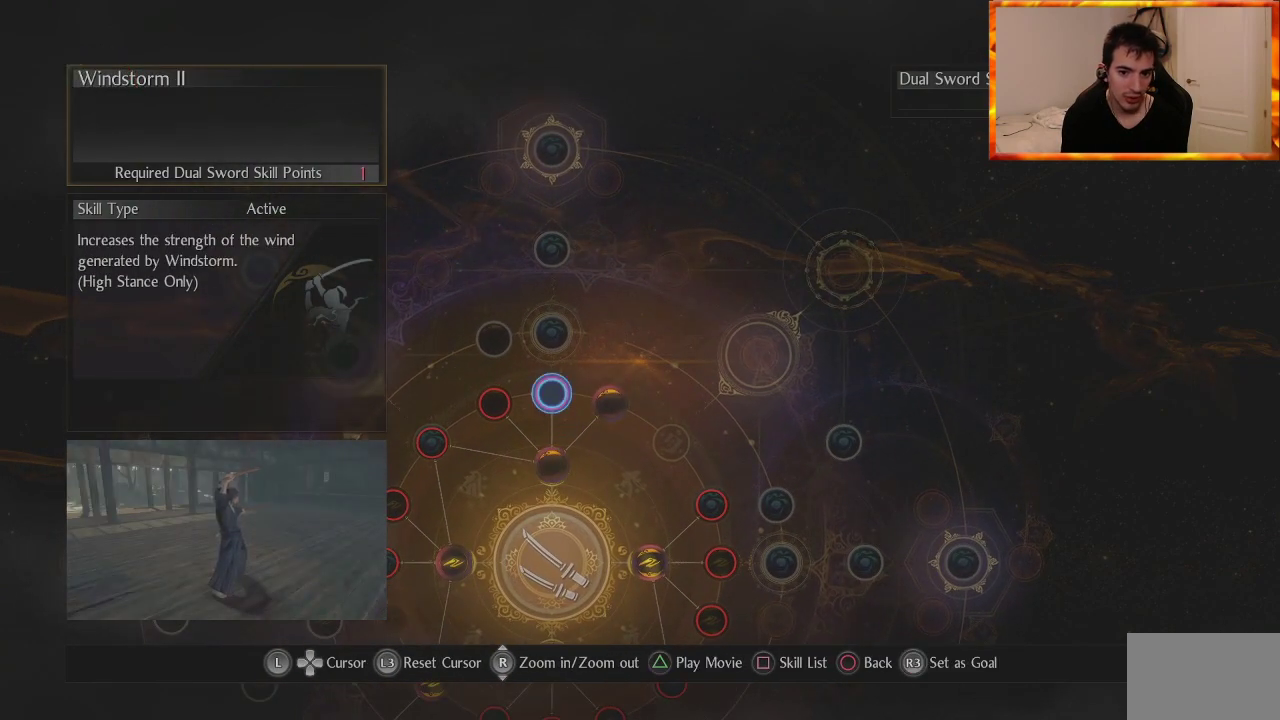
{"buttons": [], "left_stick": "down-left", "right_stick": "center", "events": [[350, "left_stick", "down-left"]]}
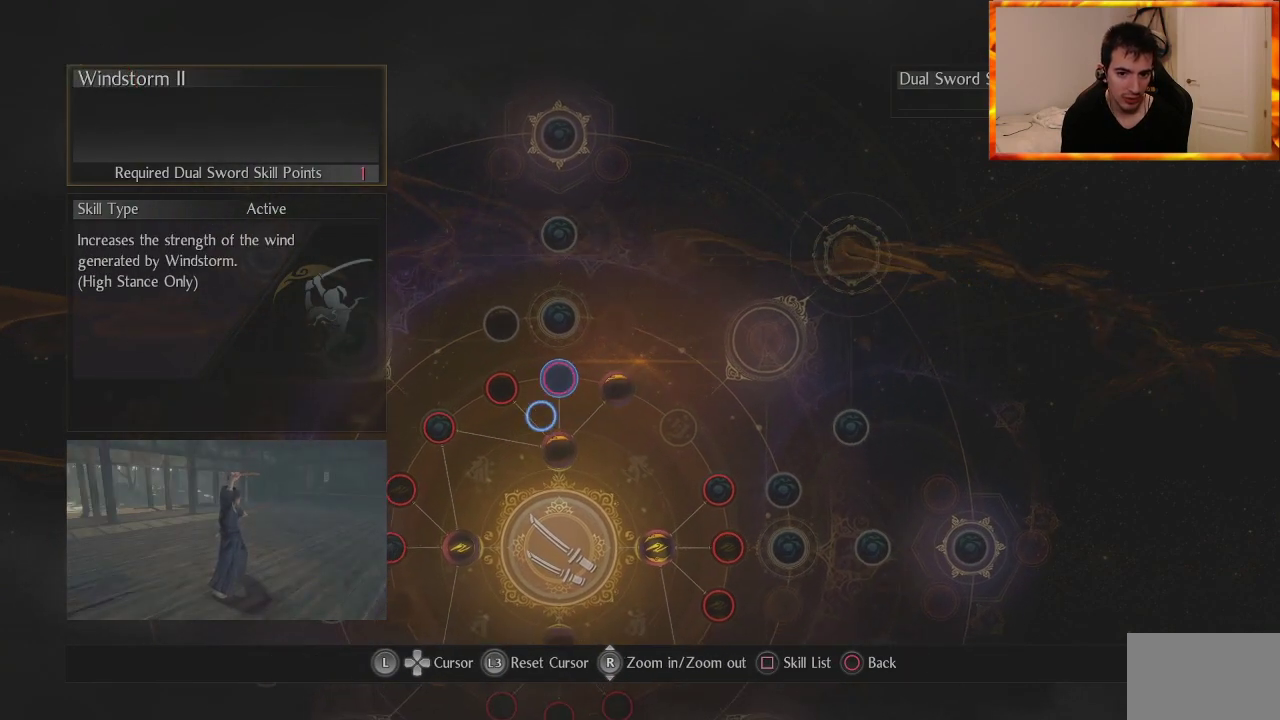
{"buttons": [], "left_stick": "center", "right_stick": "center", "events": [[17, "left_stick", "center"], [100, "left_stick", "up"], [367, "left_stick", "center"]]}
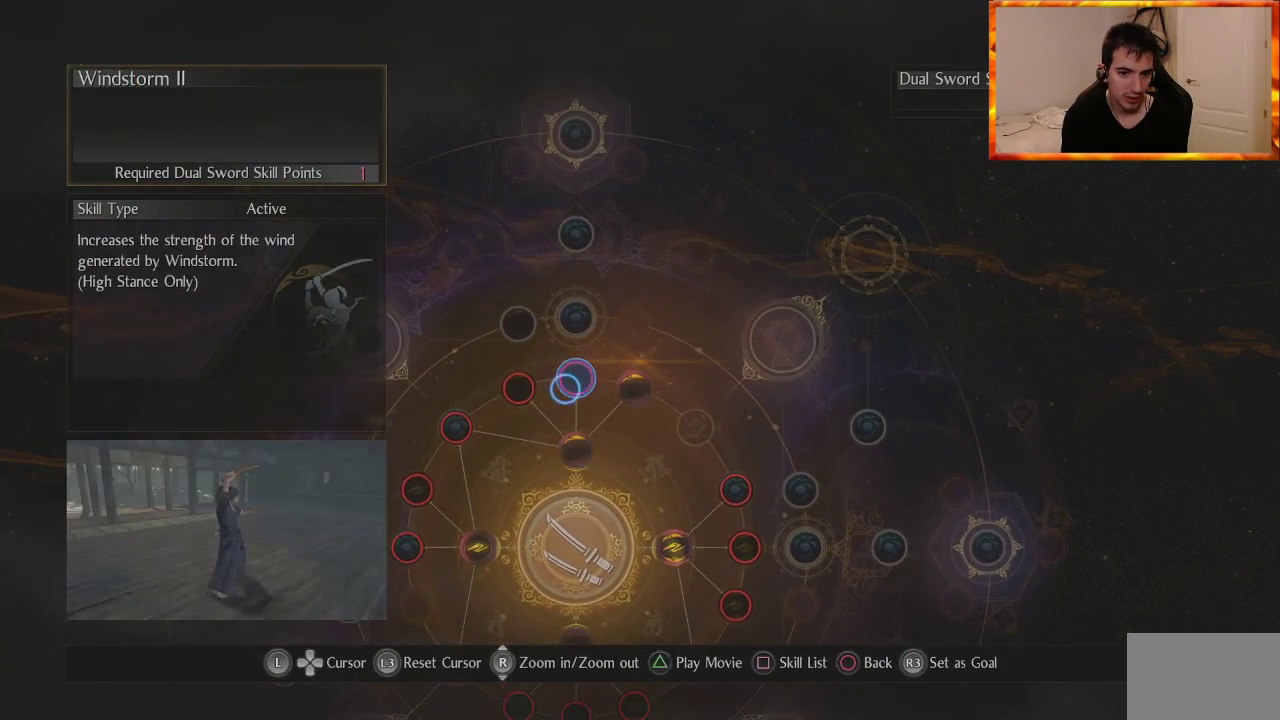
{"buttons": [], "left_stick": "right", "right_stick": "center", "events": [[67, "left_stick", "down-left"], [383, "left_stick", "down-right"], [450, "left_stick", "right"]]}
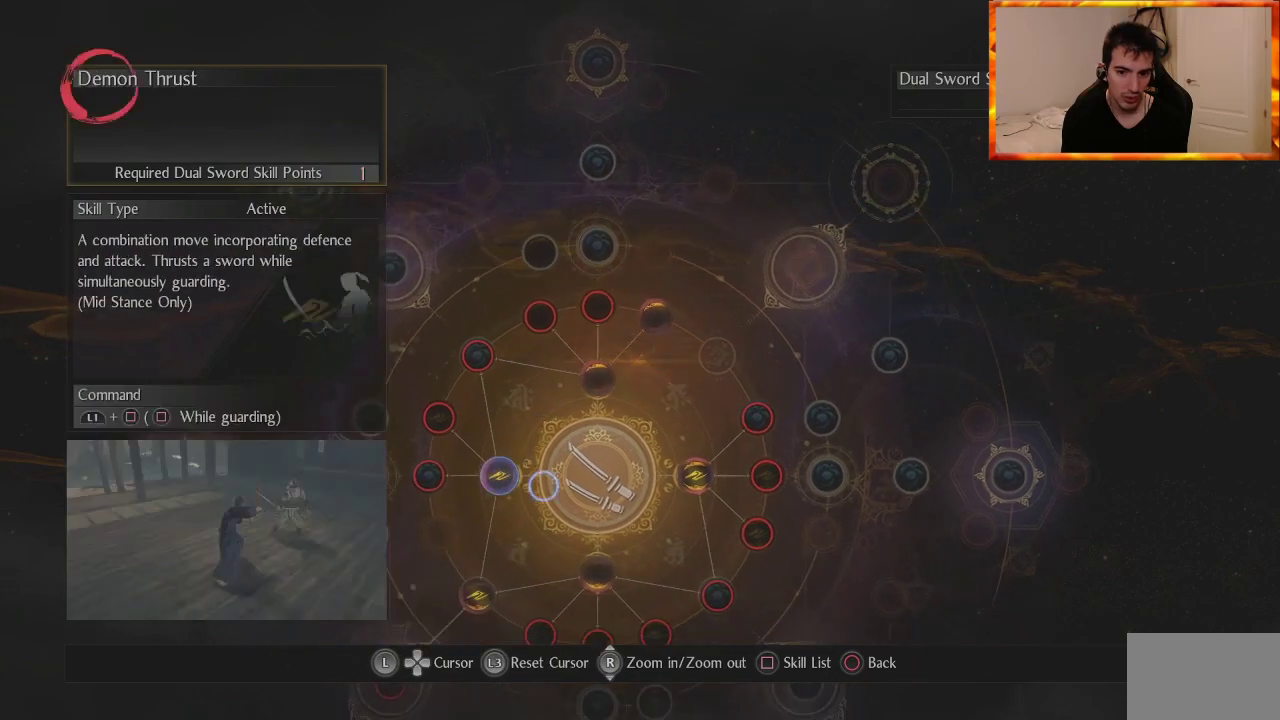
{"buttons": [], "left_stick": "down", "right_stick": "center", "events": [[200, "left_stick", "up"], [300, "left_stick", "left"], [433, "left_stick", "down"]]}
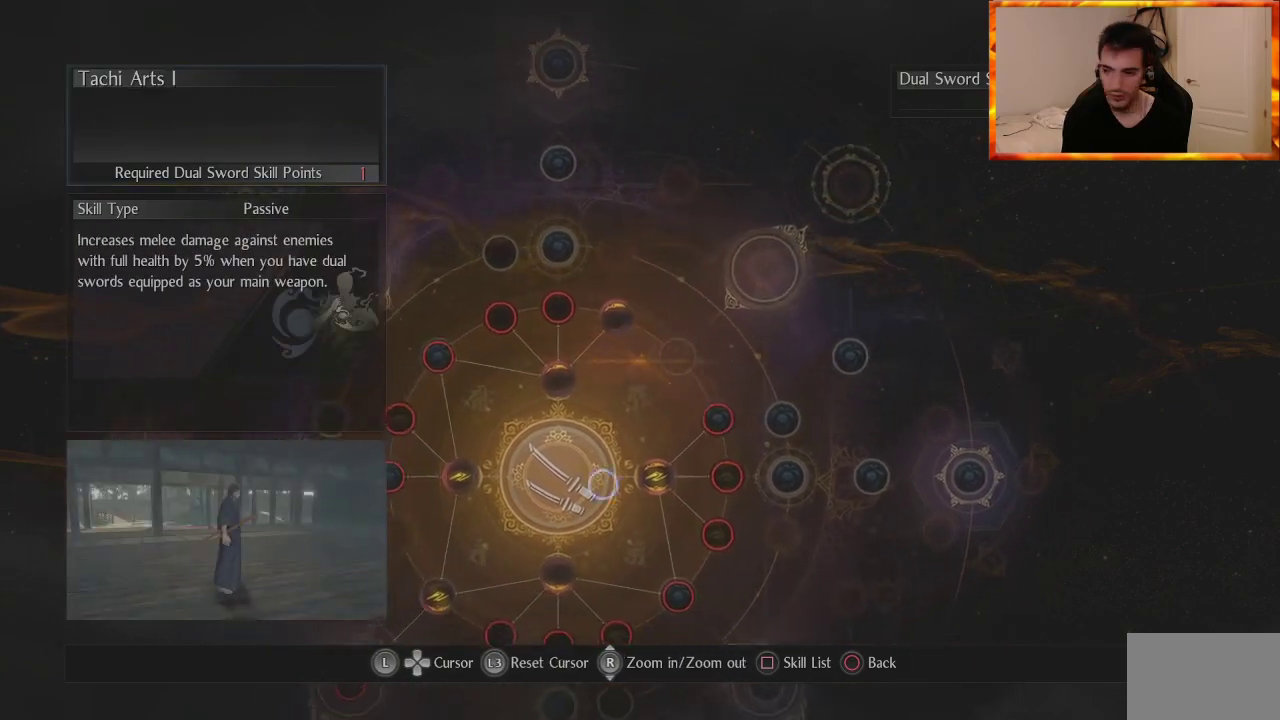
{"buttons": [], "left_stick": "right", "right_stick": "center", "events": [[67, "left_stick", "right"], [133, "left_stick", "up"], [233, "left_stick", "left"], [383, "left_stick", "down"], [467, "left_stick", "right"]]}
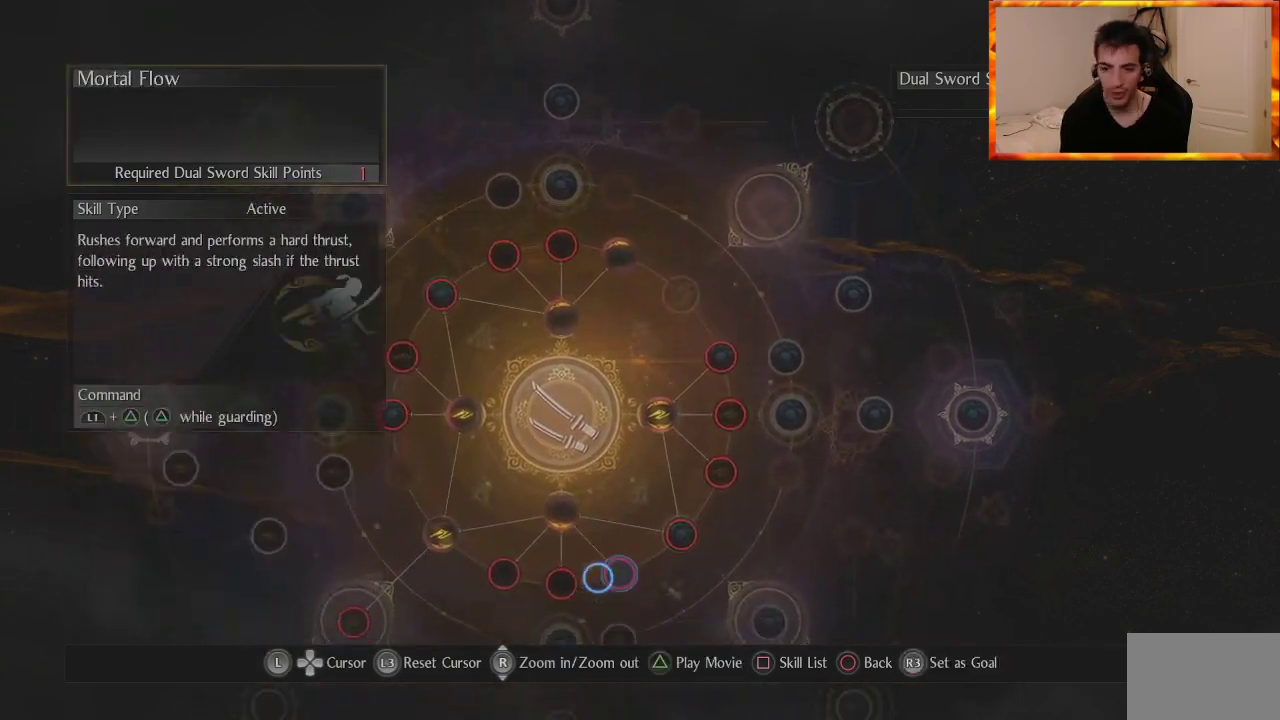
{"buttons": [], "left_stick": "right", "right_stick": "center", "events": [[33, "left_stick", "up"], [200, "left_stick", "left"], [350, "left_stick", "down"], [433, "left_stick", "right"]]}
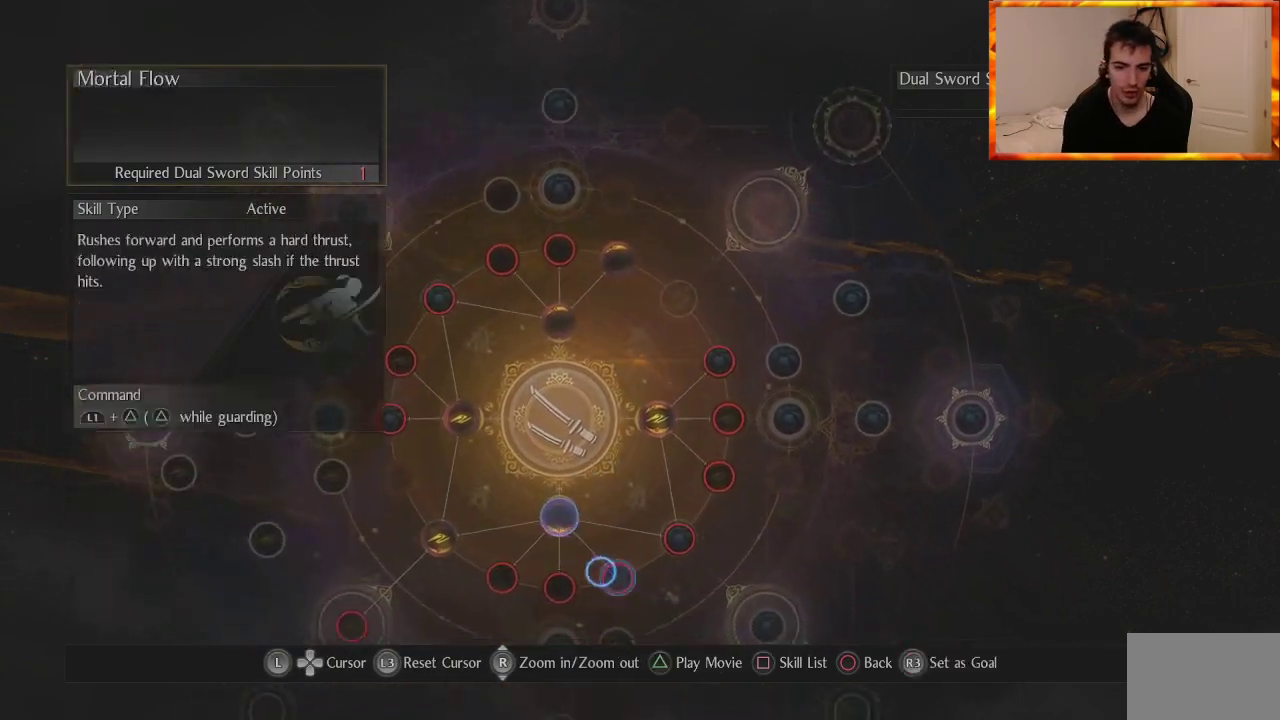
{"buttons": [], "left_stick": "up", "right_stick": "center", "events": [[33, "left_stick", "up"], [167, "left_stick", "left"], [300, "left_stick", "down"], [383, "left_stick", "right"], [467, "left_stick", "up"]]}
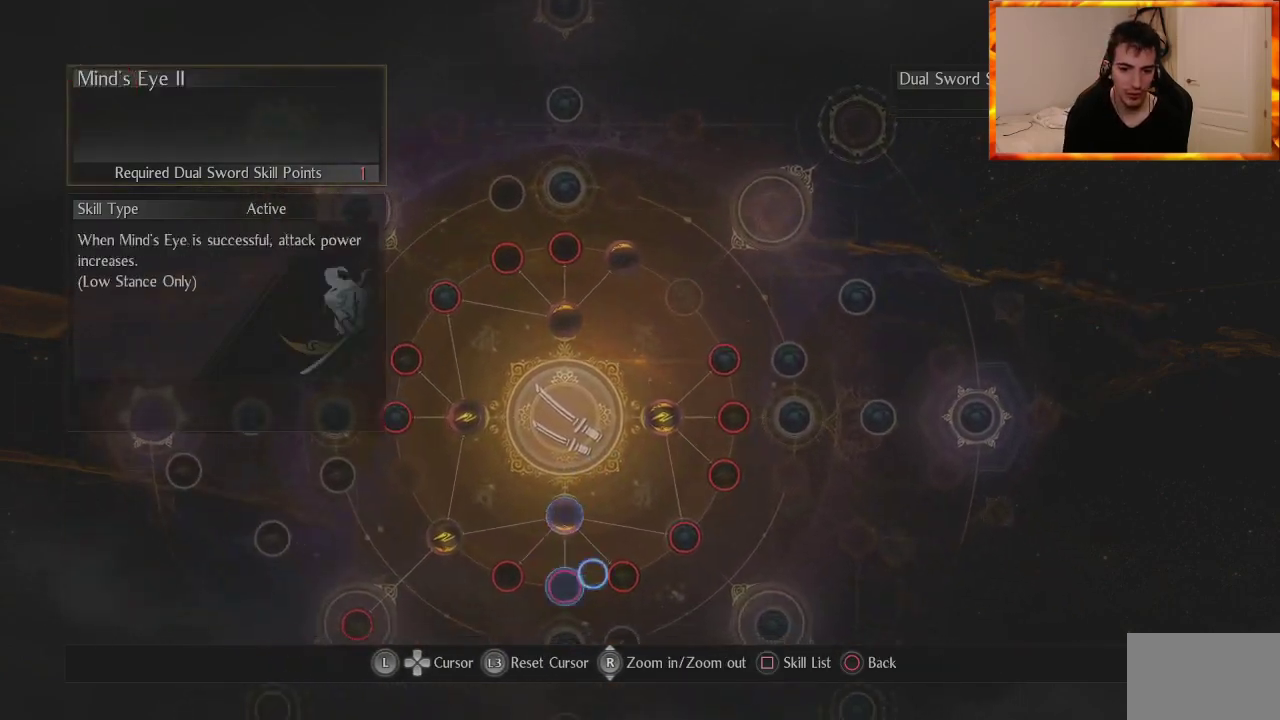
{"buttons": [], "left_stick": "up", "right_stick": "center", "events": [[133, "left_stick", "left"], [300, "left_stick", "down"], [383, "left_stick", "right"], [483, "left_stick", "up"]]}
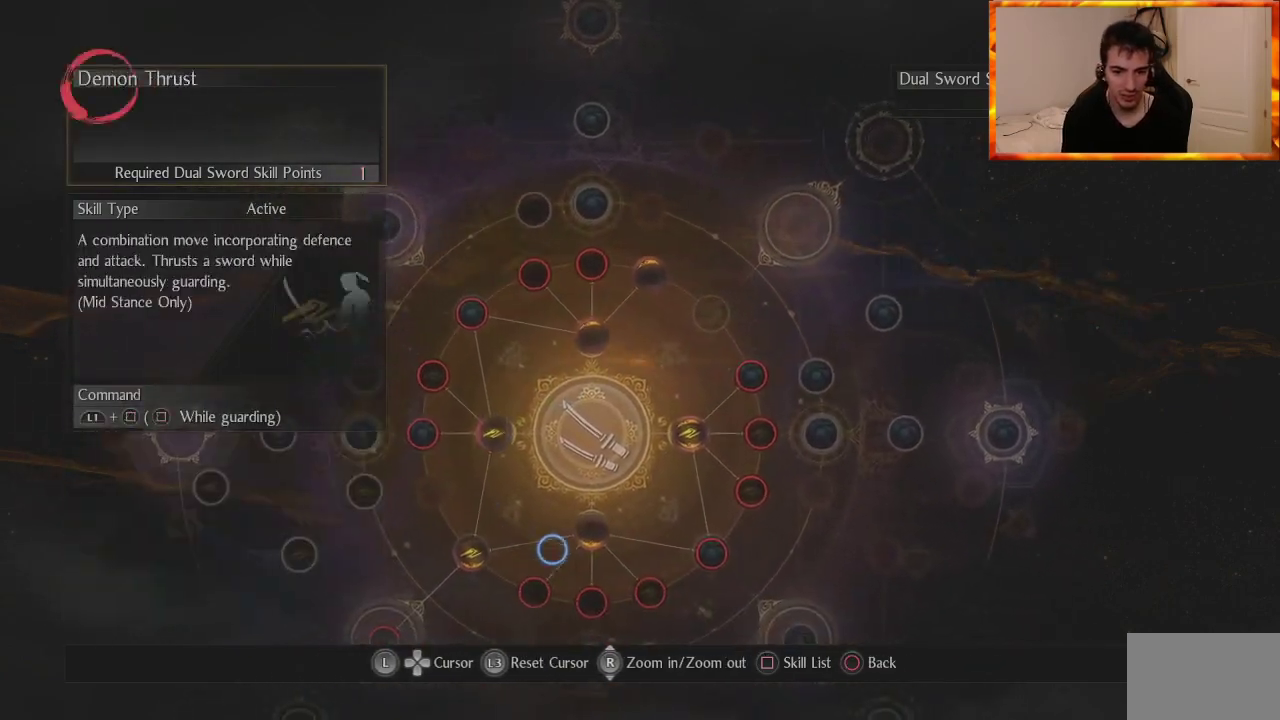
{"buttons": [], "left_stick": "up", "right_stick": "center", "events": [[133, "left_stick", "left"], [200, "left_stick", "down"], [283, "left_stick", "right"], [383, "left_stick", "up"]]}
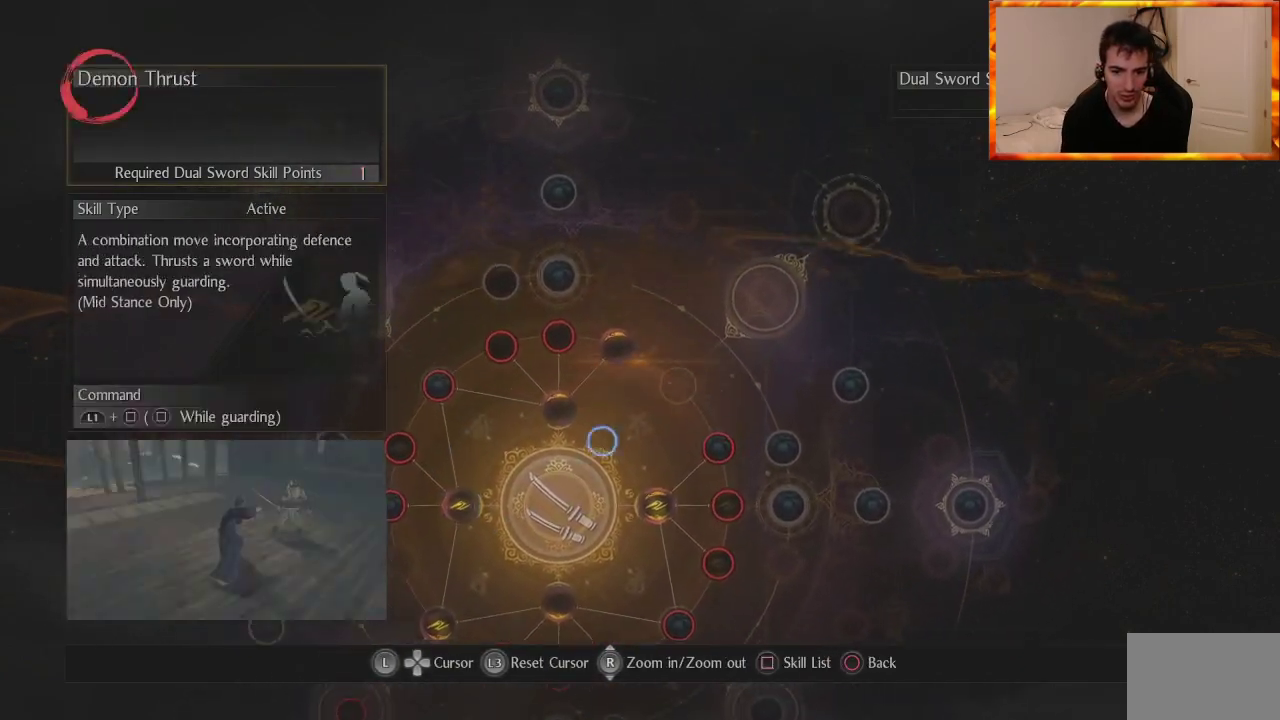
{"buttons": [], "left_stick": "left", "right_stick": "center", "events": [[17, "left_stick", "left"], [133, "left_stick", "down"], [200, "left_stick", "right"], [350, "left_stick", "up"], [433, "left_stick", "left"]]}
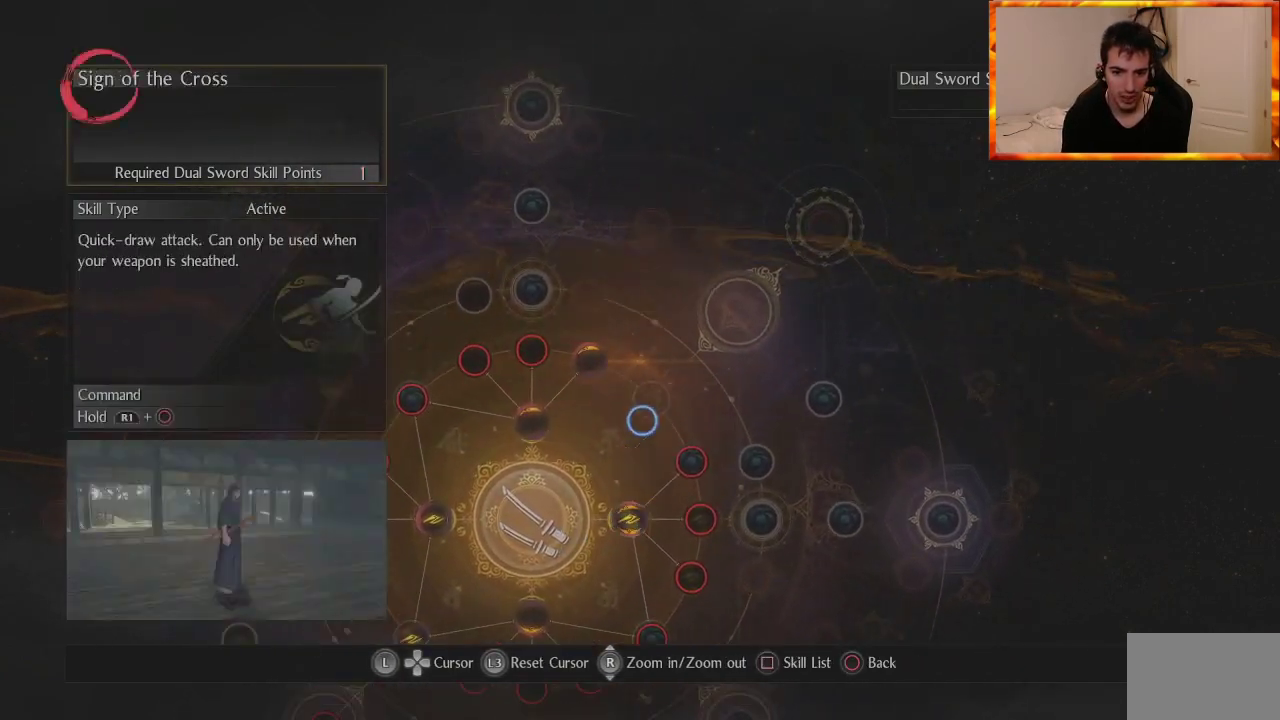
{"buttons": [], "left_stick": "down-left", "right_stick": "center", "events": [[50, "left_stick", "down-right"], [150, "left_stick", "center"], [467, "left_stick", "down-left"]]}
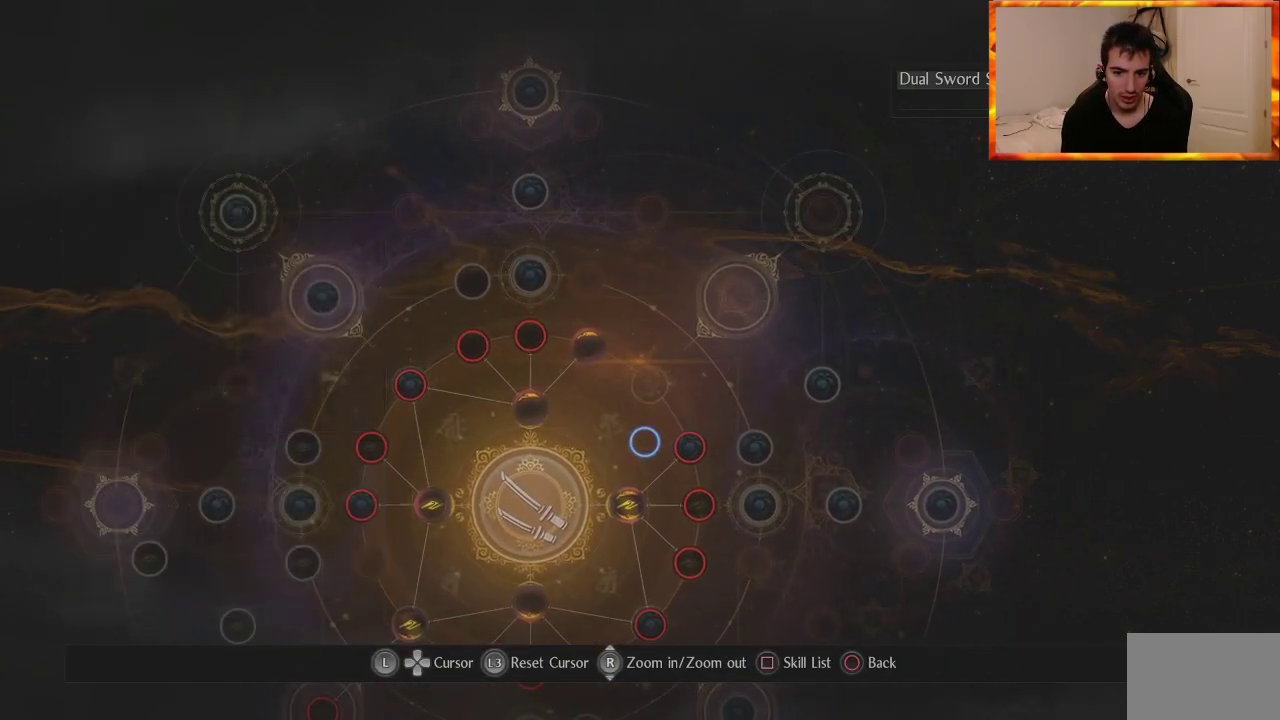
{"buttons": [], "left_stick": "center", "right_stick": "center", "events": [[133, "left_stick", "down-right"], [233, "left_stick", "center"], [383, "left_stick", "up-left"], [500, "left_stick", "center"]]}
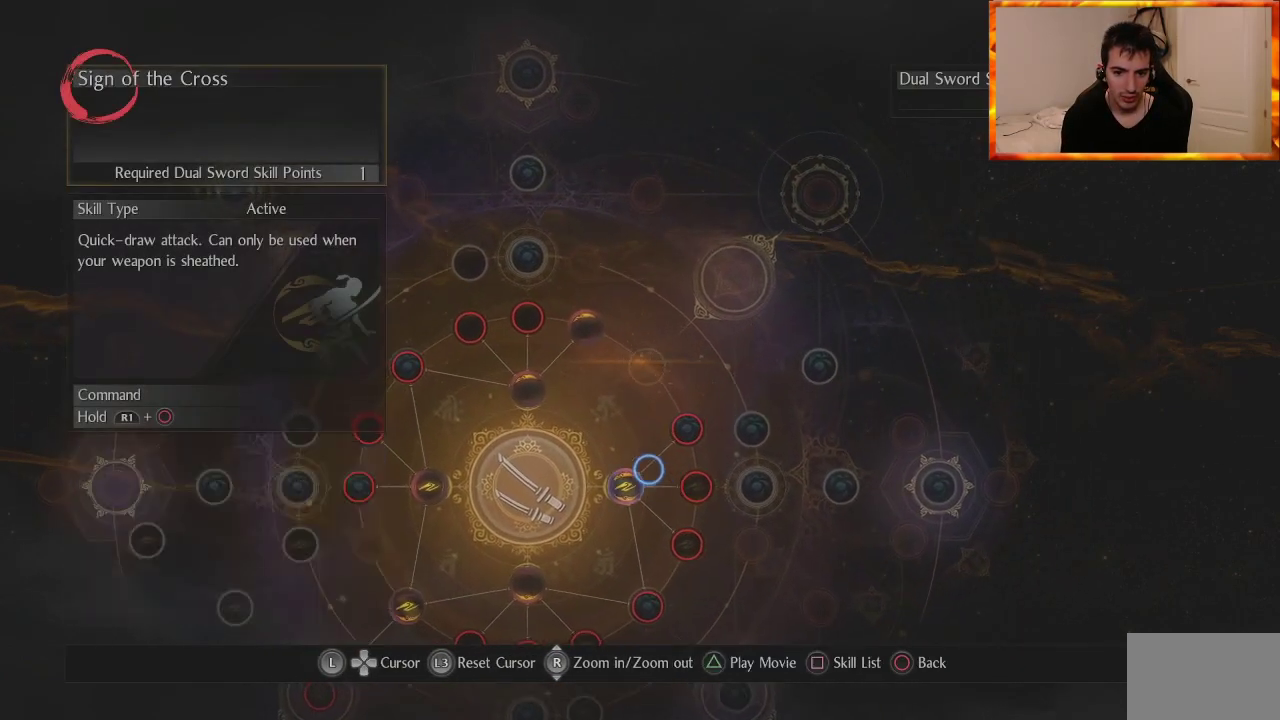
{"buttons": [], "left_stick": "center", "right_stick": "center", "events": []}
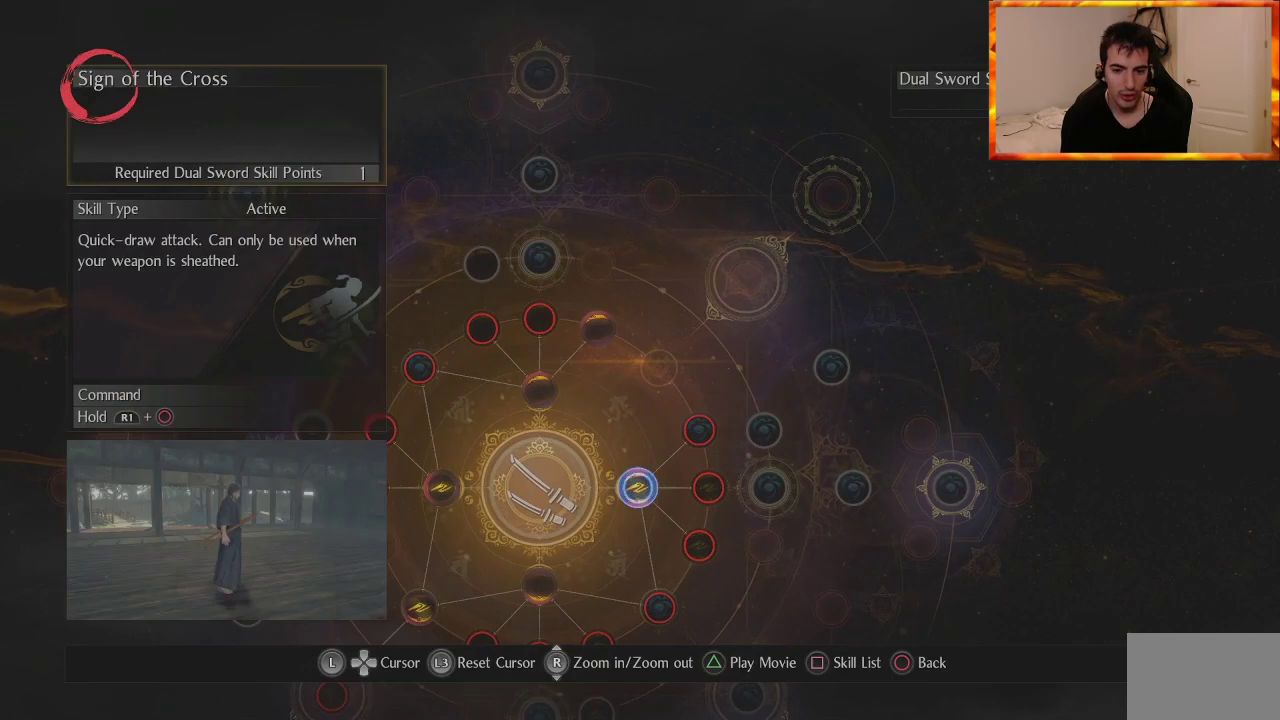
{"buttons": ["CIRCLE"], "left_stick": "center", "right_stick": "center", "events": [[400, "CIRCLE", "down"]]}
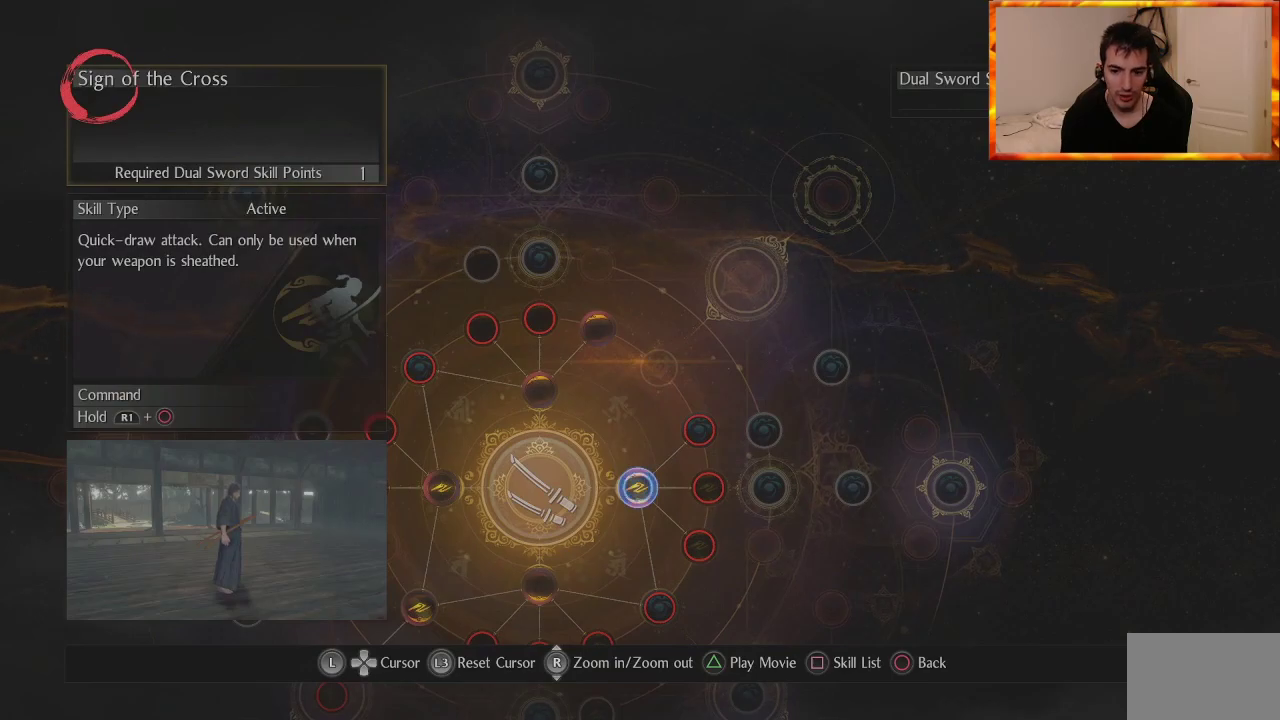
{"buttons": [], "left_stick": "center", "right_stick": "center", "events": [[83, "CIRCLE", "up"]]}
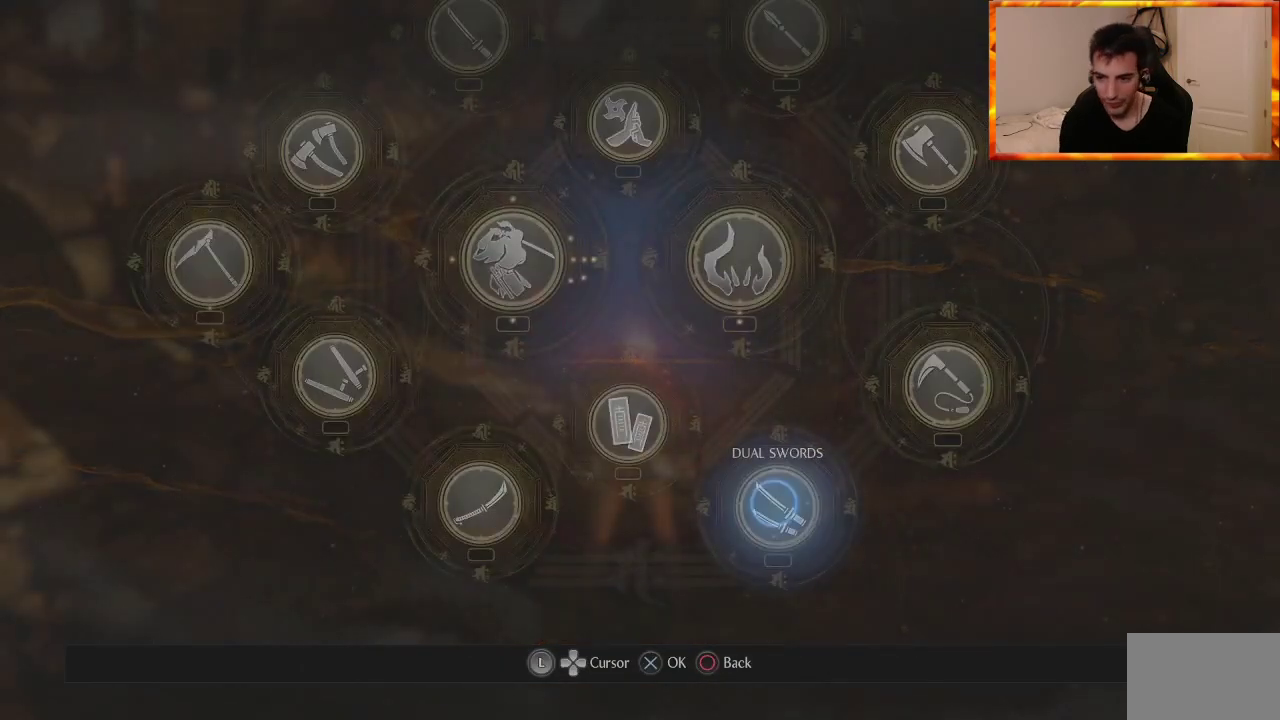
{"buttons": [], "left_stick": "center", "right_stick": "center", "events": []}
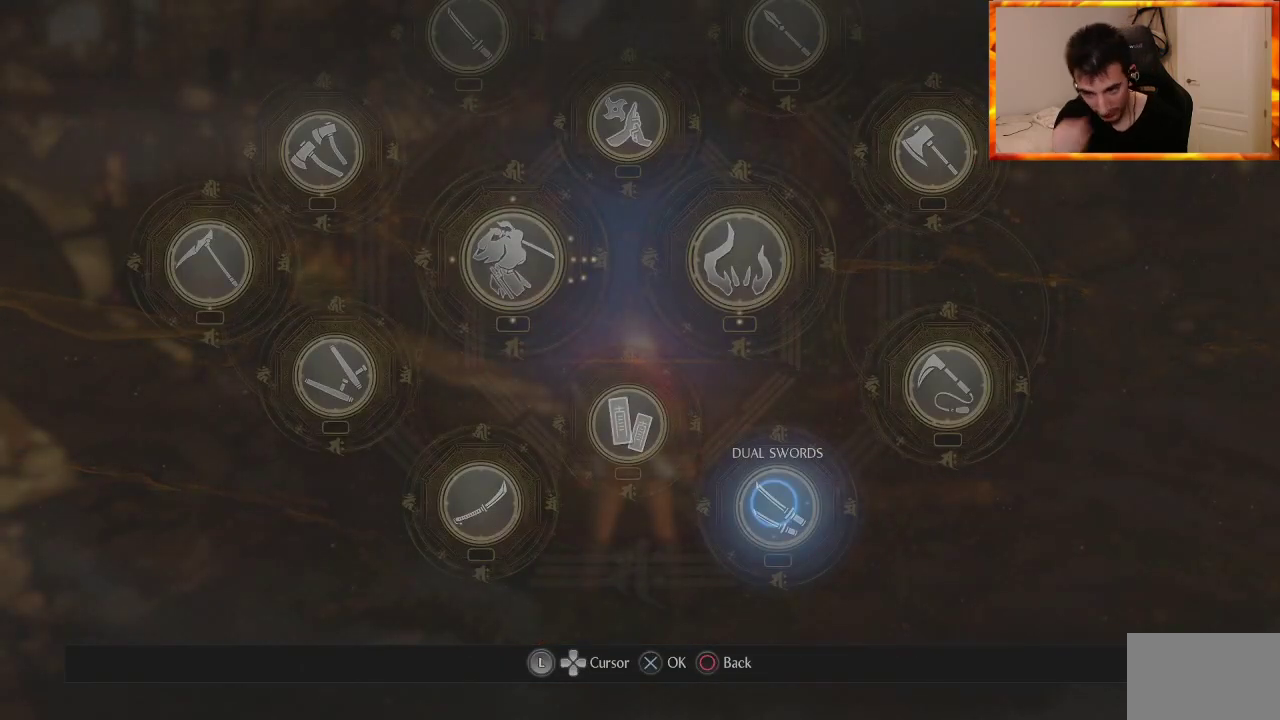
{"buttons": [], "left_stick": "center", "right_stick": "center", "events": []}
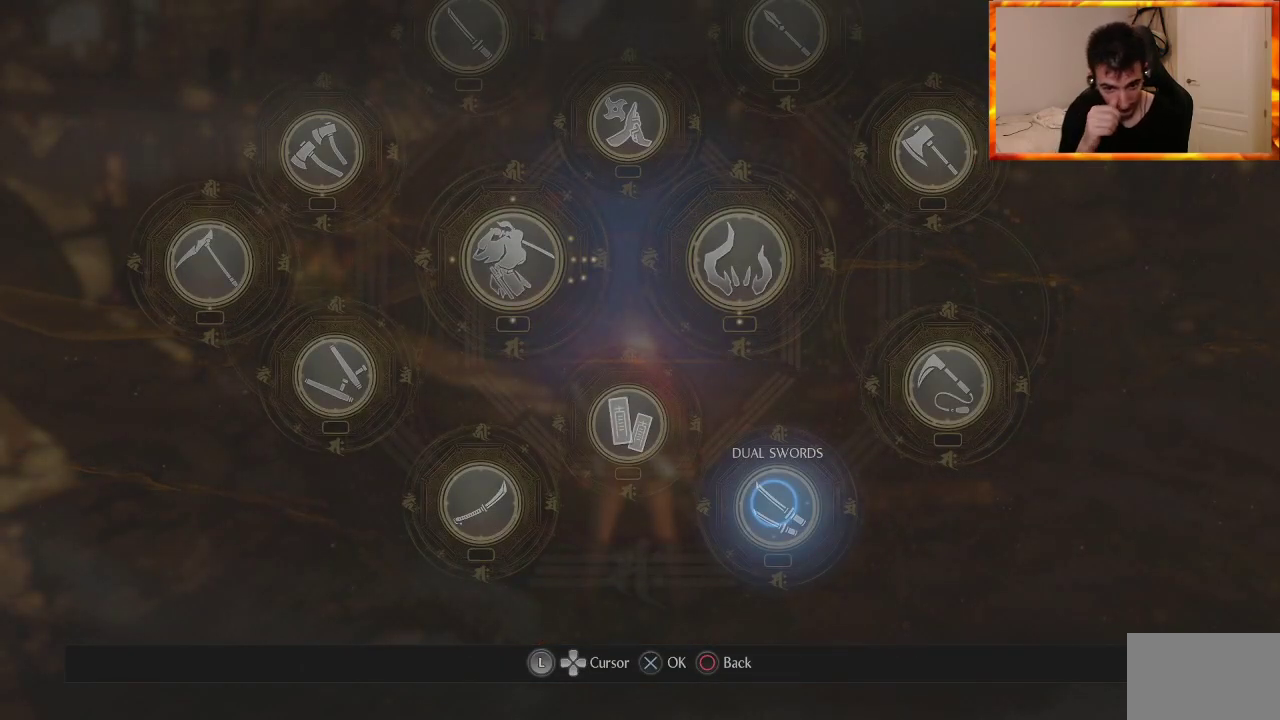
{"buttons": [], "left_stick": "center", "right_stick": "center", "events": []}
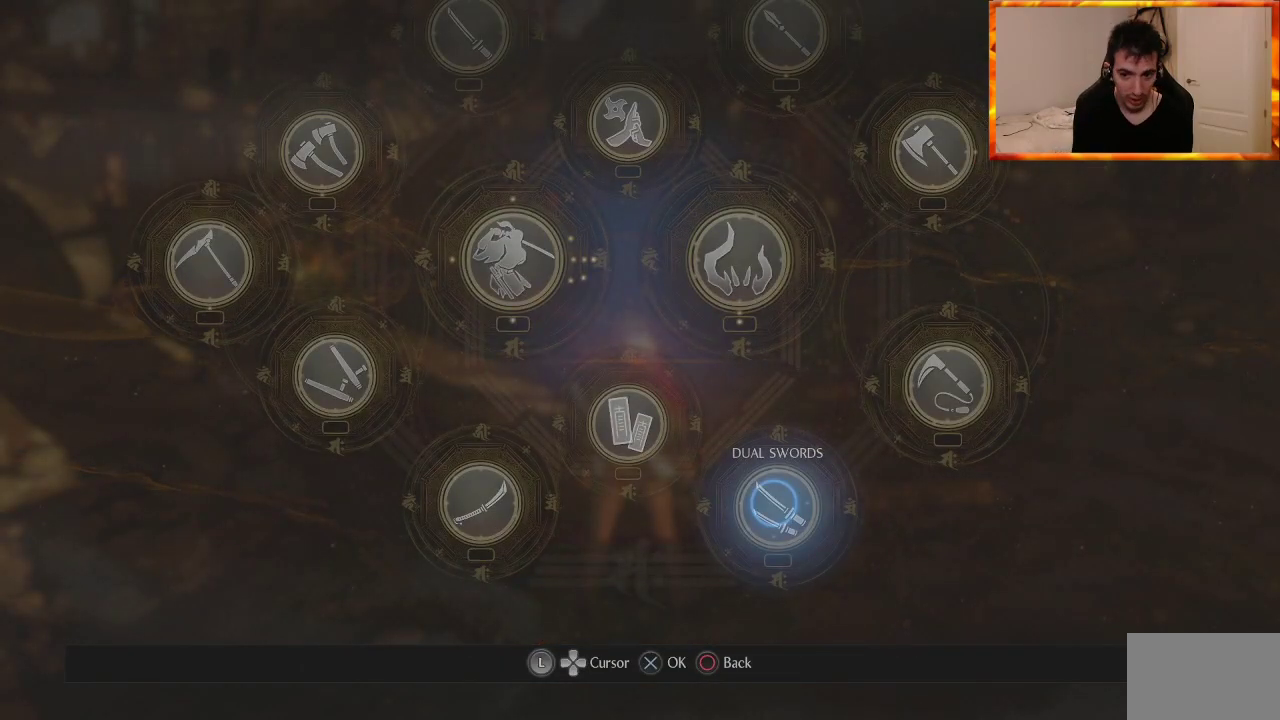
{"buttons": [], "left_stick": "center", "right_stick": "center", "events": [[117, "DPAD_LEFT", "down"], [267, "DPAD_LEFT", "up"]]}
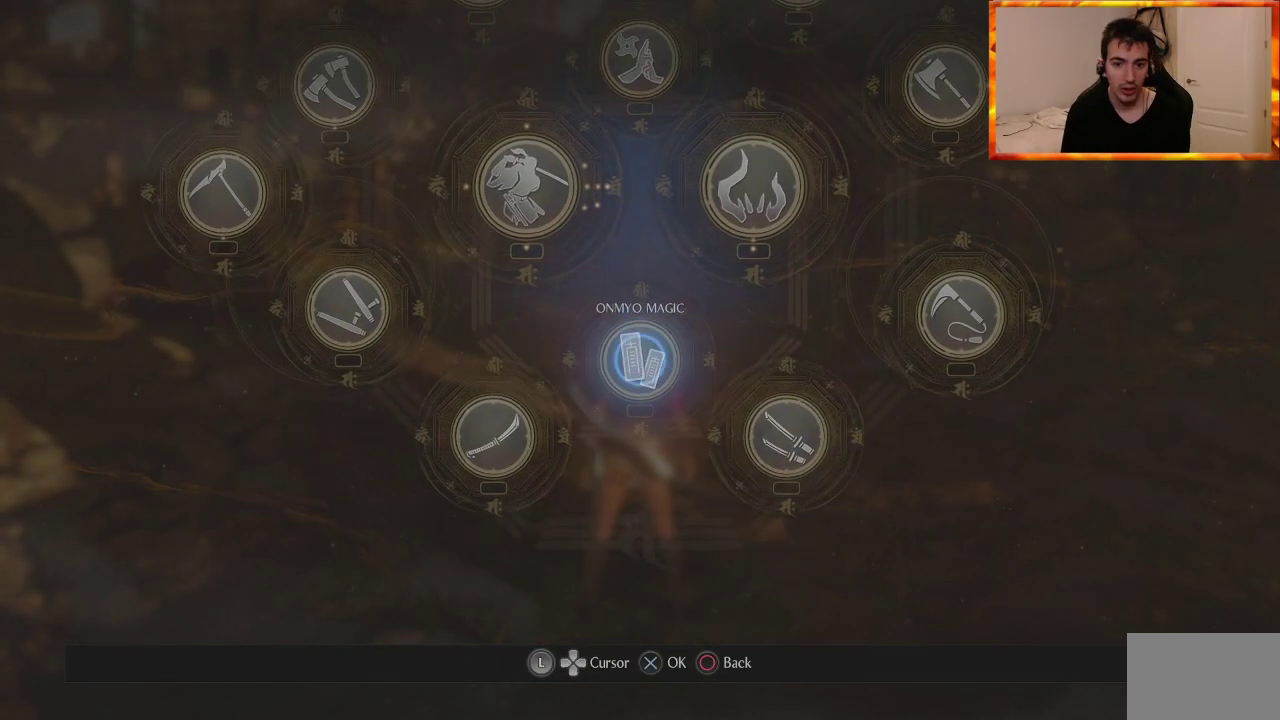
{"buttons": [], "left_stick": "left", "right_stick": "center", "events": [[483, "left_stick", "left"]]}